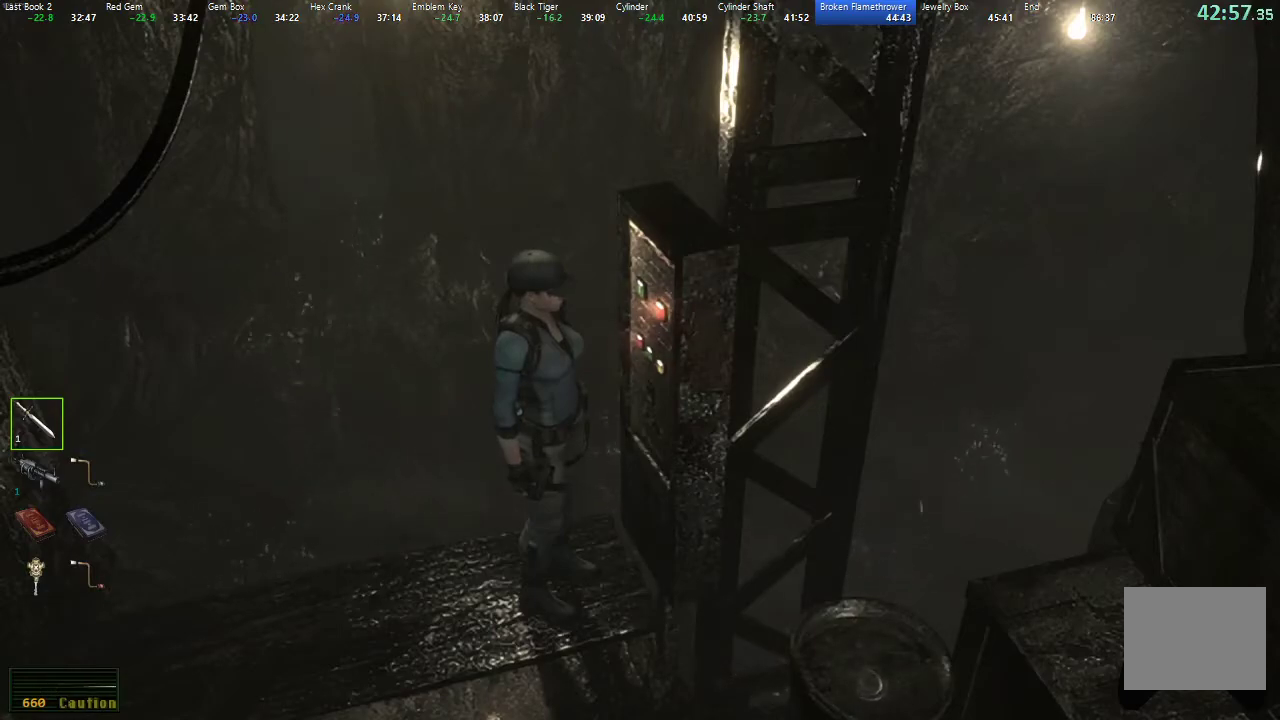
Gameplay with a controller (Xbox layout); each line is a JSON object with the inputs held at the frame after it. "events" lists button and stick changes between this image and that frame as [ms after this image, input, new state], when the widget could be followed in between. Not read: R1.
{"buttons": [], "left_stick": "down", "right_stick": "center"}
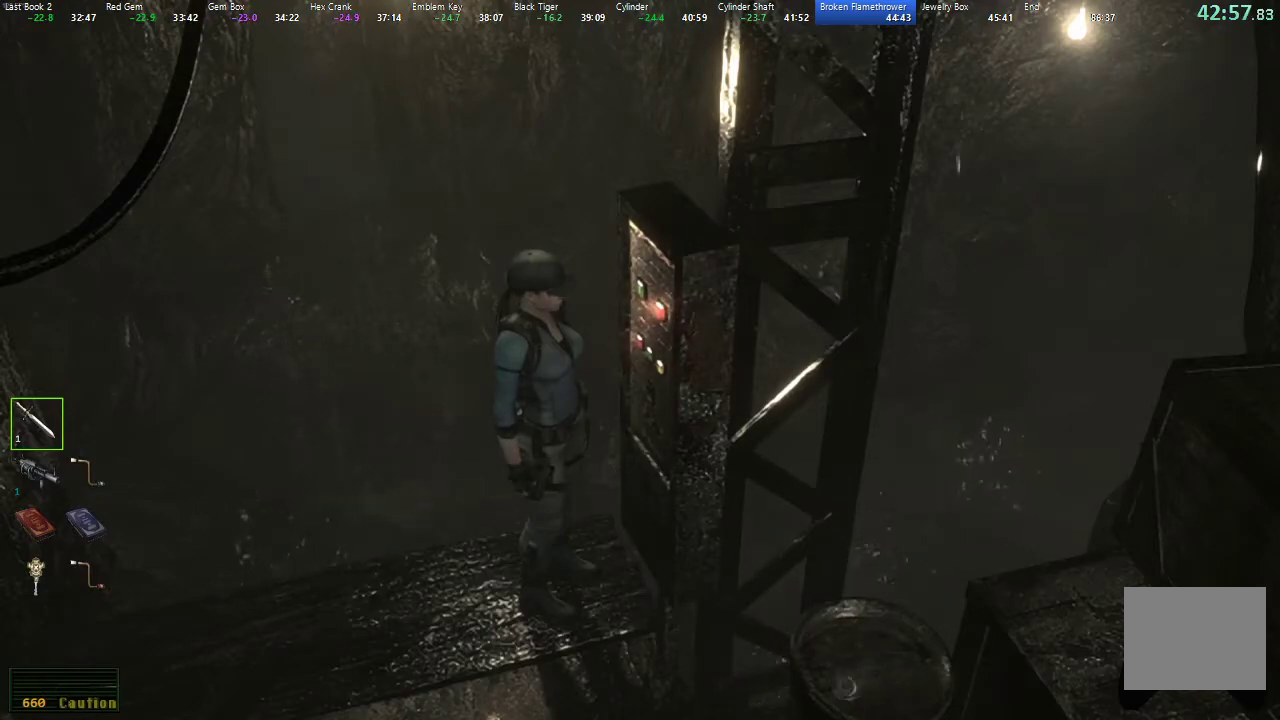
{"buttons": [], "left_stick": "down", "right_stick": "center", "events": []}
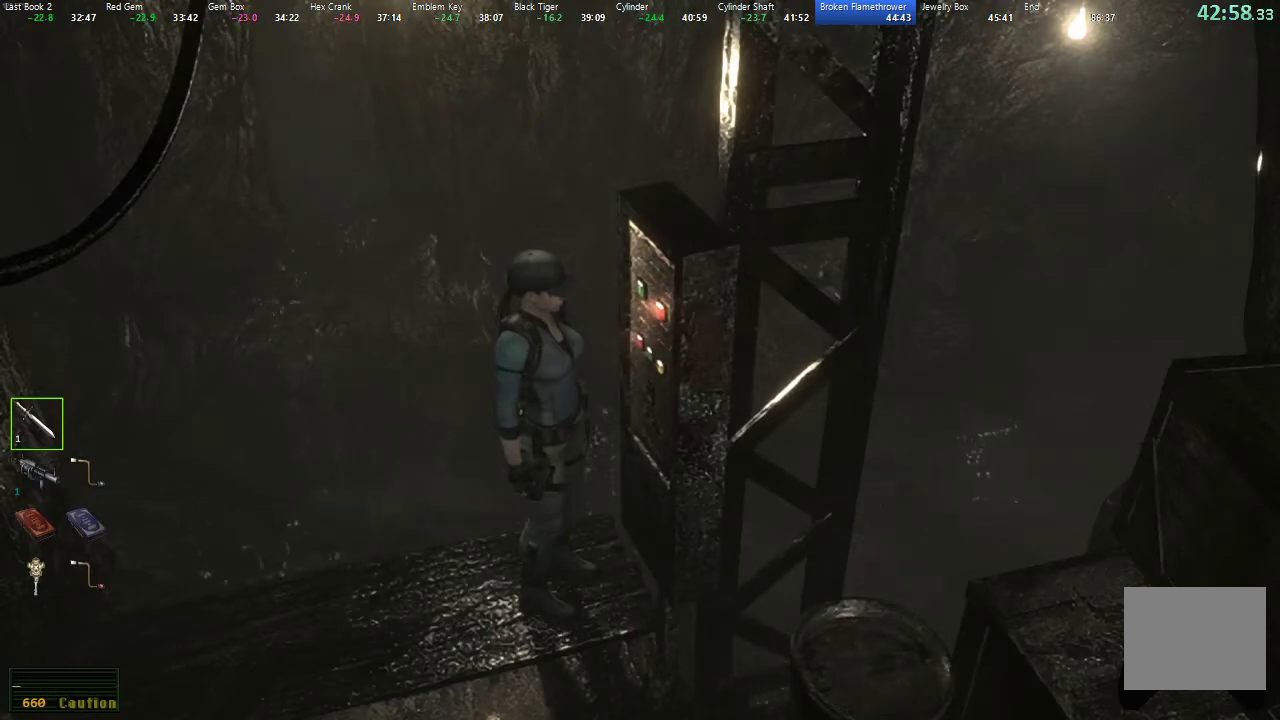
{"buttons": [], "left_stick": "down", "right_stick": "center", "events": []}
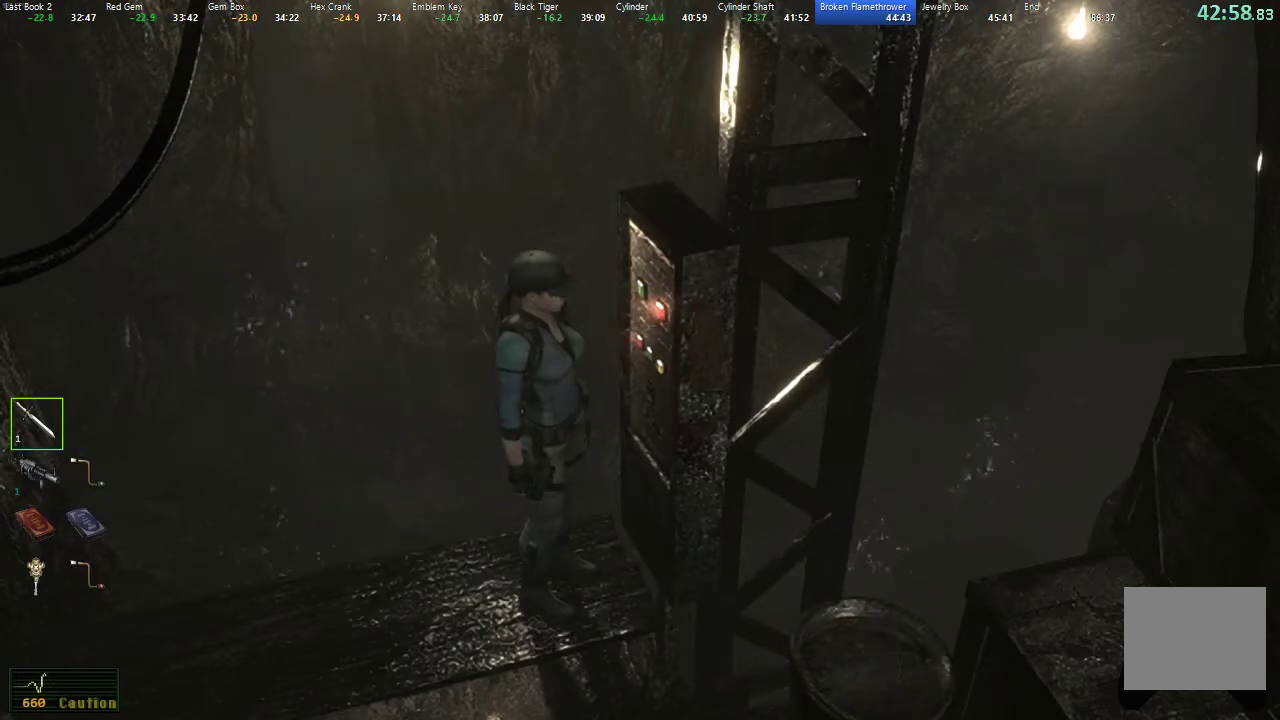
{"buttons": [], "left_stick": "down", "right_stick": "center", "events": []}
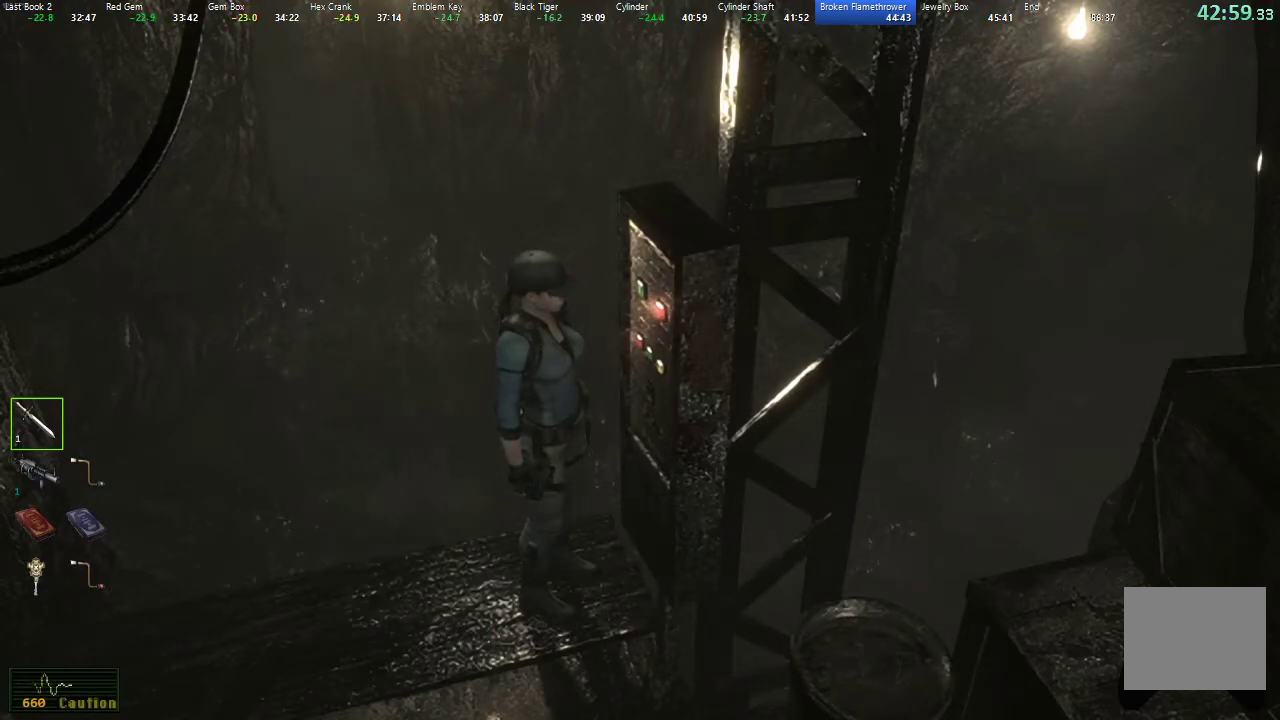
{"buttons": [], "left_stick": "down", "right_stick": "center", "events": []}
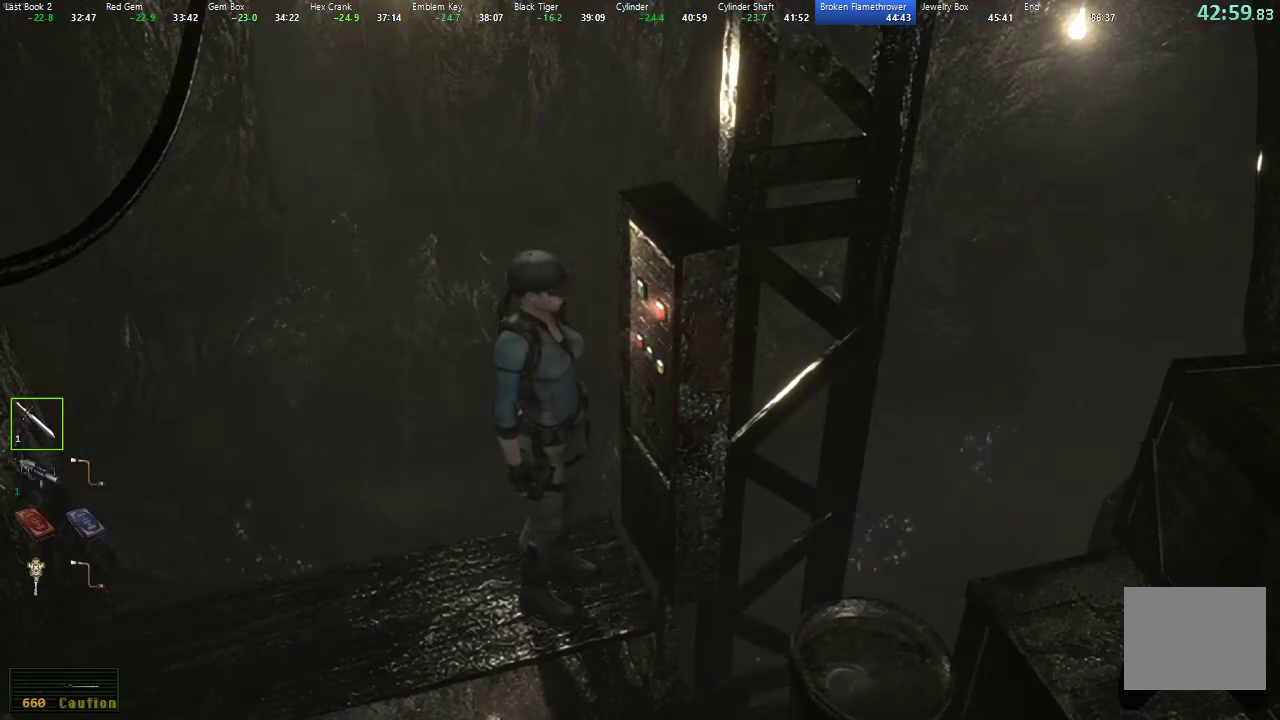
{"buttons": [], "left_stick": "down", "right_stick": "center", "events": []}
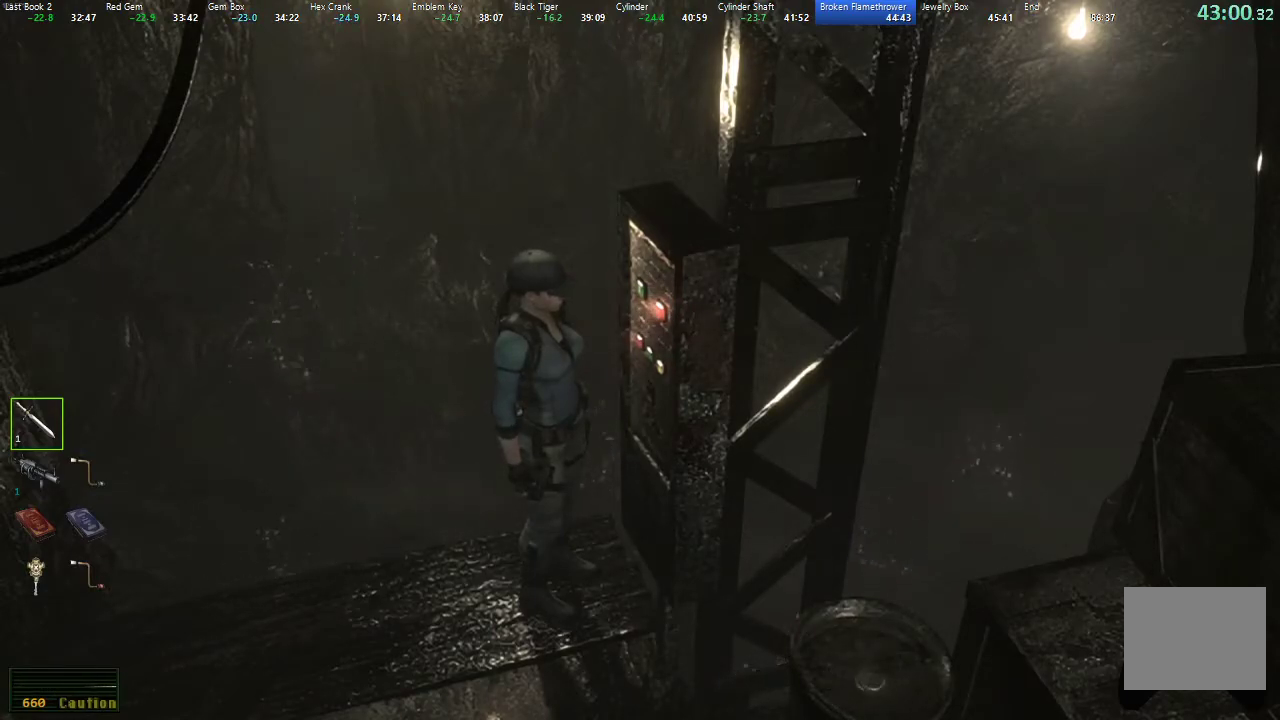
{"buttons": [], "left_stick": "down", "right_stick": "center", "events": []}
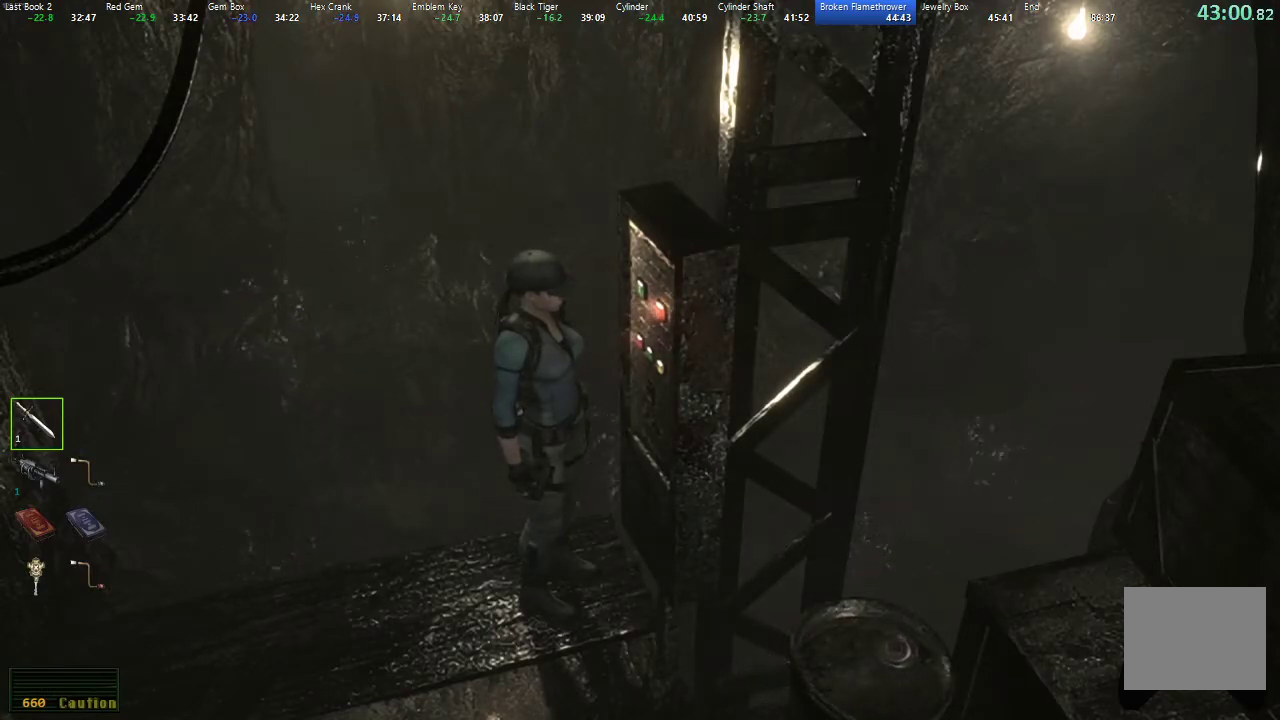
{"buttons": [], "left_stick": "down", "right_stick": "center", "events": []}
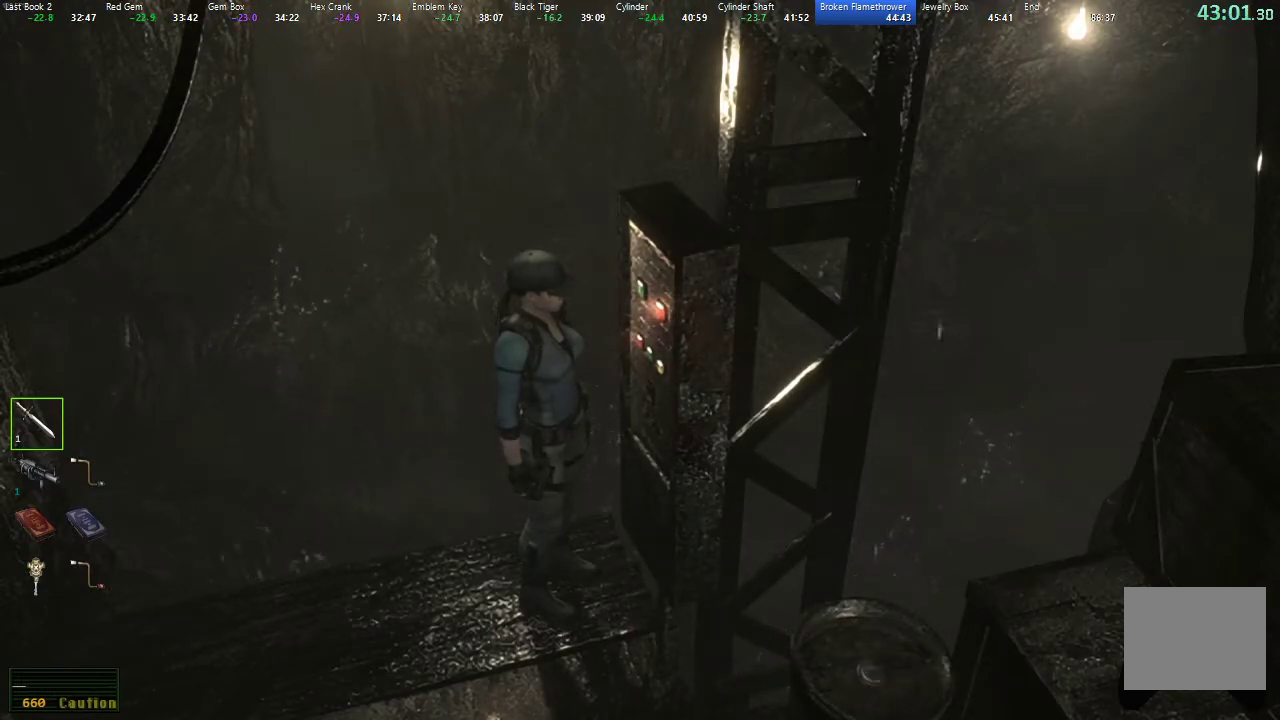
{"buttons": [], "left_stick": "down", "right_stick": "center", "events": []}
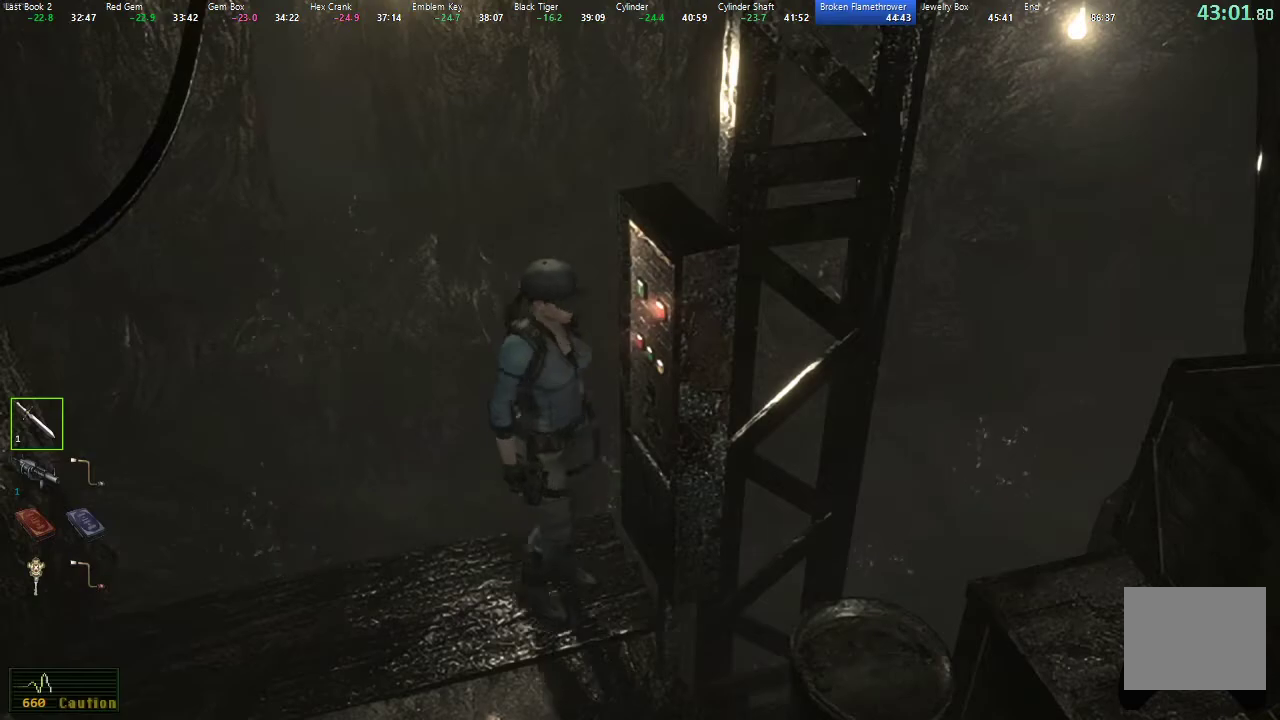
{"buttons": [], "left_stick": "down", "right_stick": "center", "events": []}
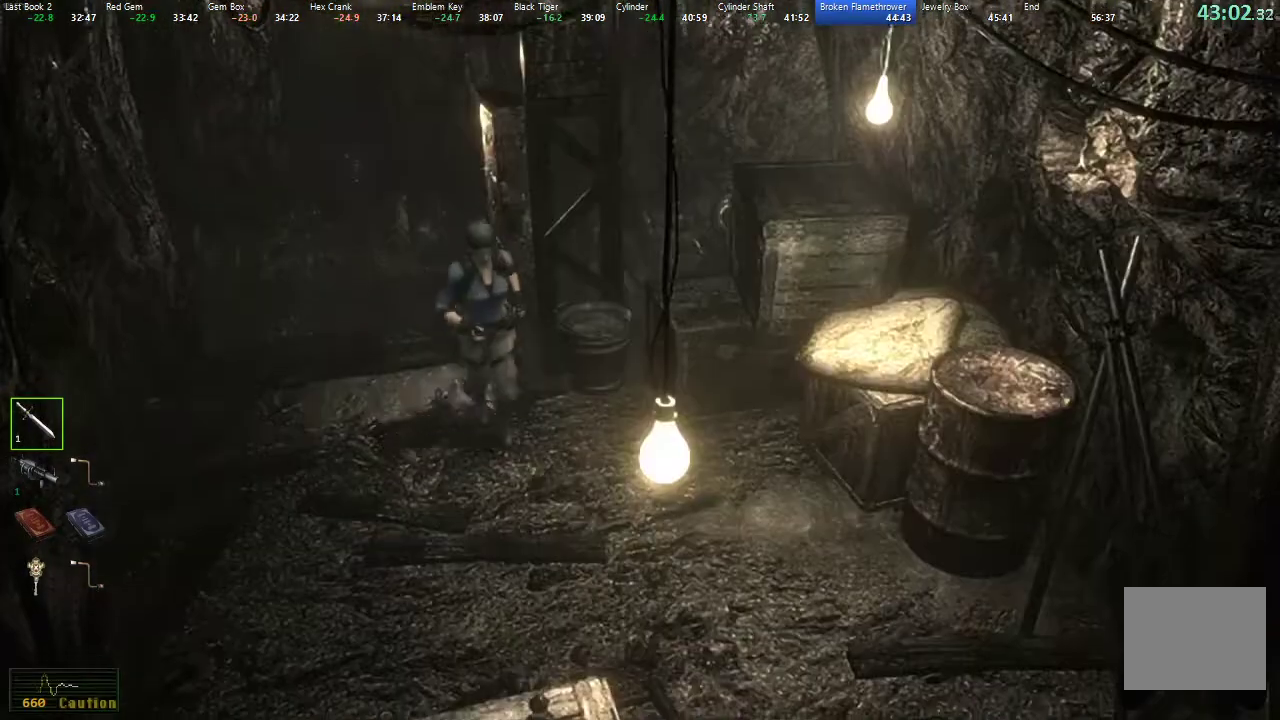
{"buttons": ["X", "DPAD_UP", "DPAD_LEFT"], "left_stick": "center", "right_stick": "center", "events": [[333, "left_stick", "center"], [383, "DPAD_UP", "down"], [450, "X", "down"], [500, "DPAD_LEFT", "down"]]}
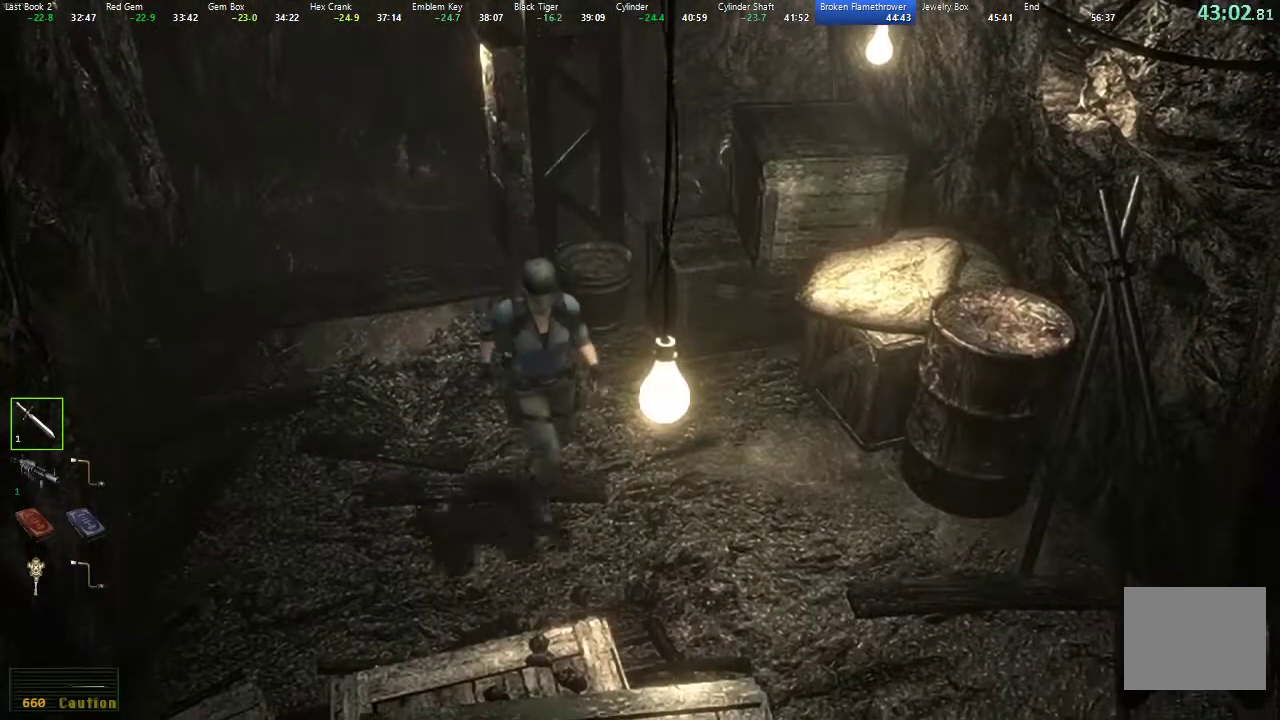
{"buttons": ["X", "DPAD_UP"], "left_stick": "center", "right_stick": "center", "events": [[167, "DPAD_LEFT", "up"]]}
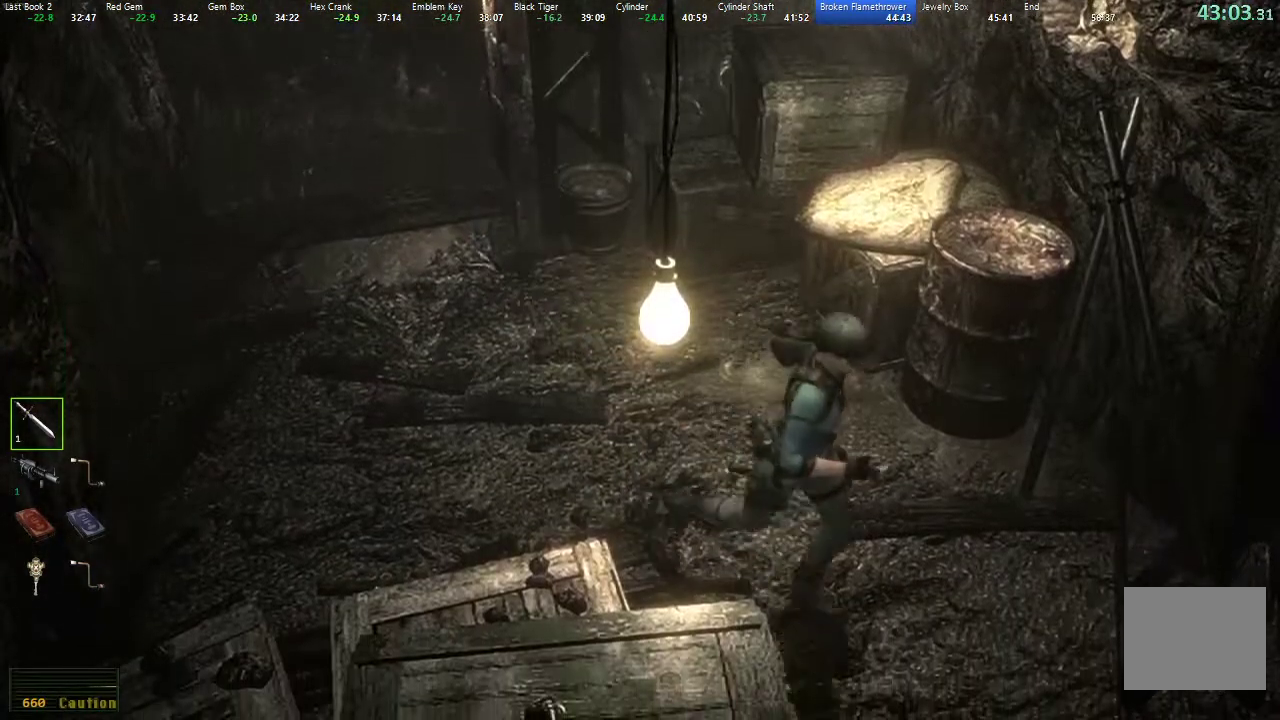
{"buttons": ["X", "DPAD_UP"], "left_stick": "center", "right_stick": "center", "events": []}
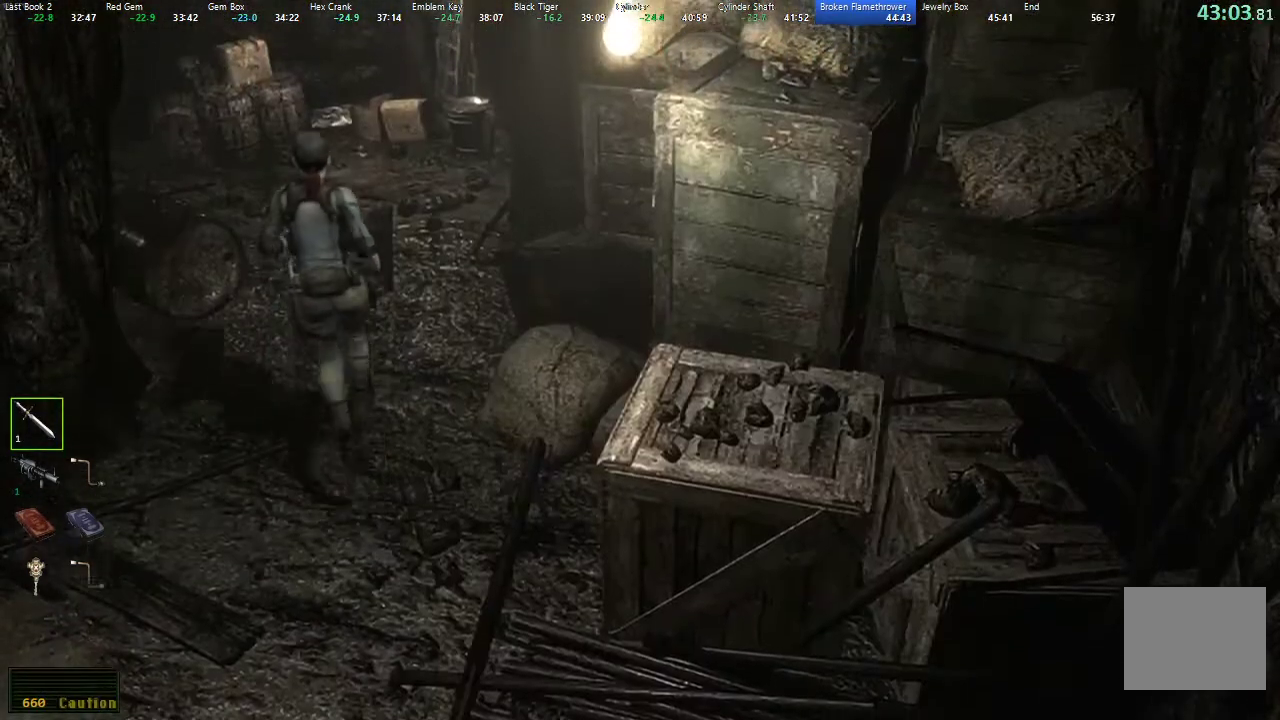
{"buttons": ["X", "DPAD_UP", "DPAD_LEFT"], "left_stick": "center", "right_stick": "center", "events": [[450, "DPAD_LEFT", "down"]]}
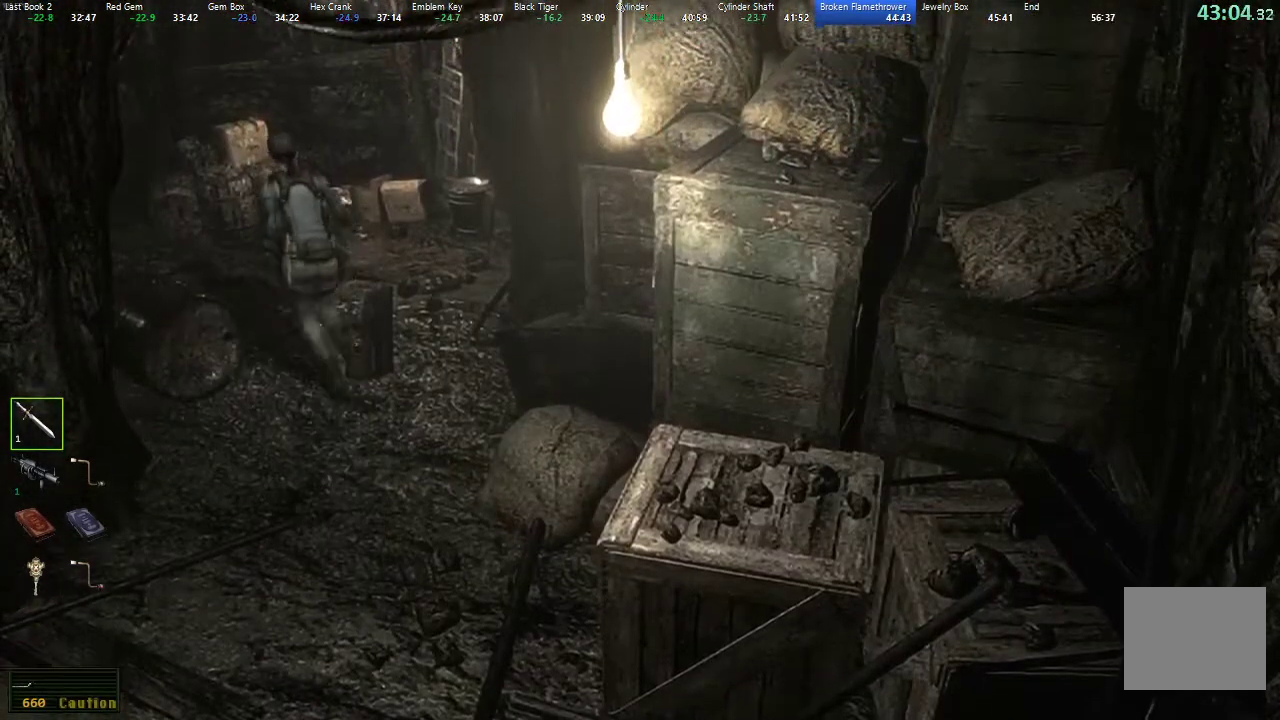
{"buttons": ["X", "DPAD_UP", "DPAD_LEFT"], "left_stick": "center", "right_stick": "center", "events": [[100, "DPAD_LEFT", "up"], [467, "DPAD_LEFT", "down"]]}
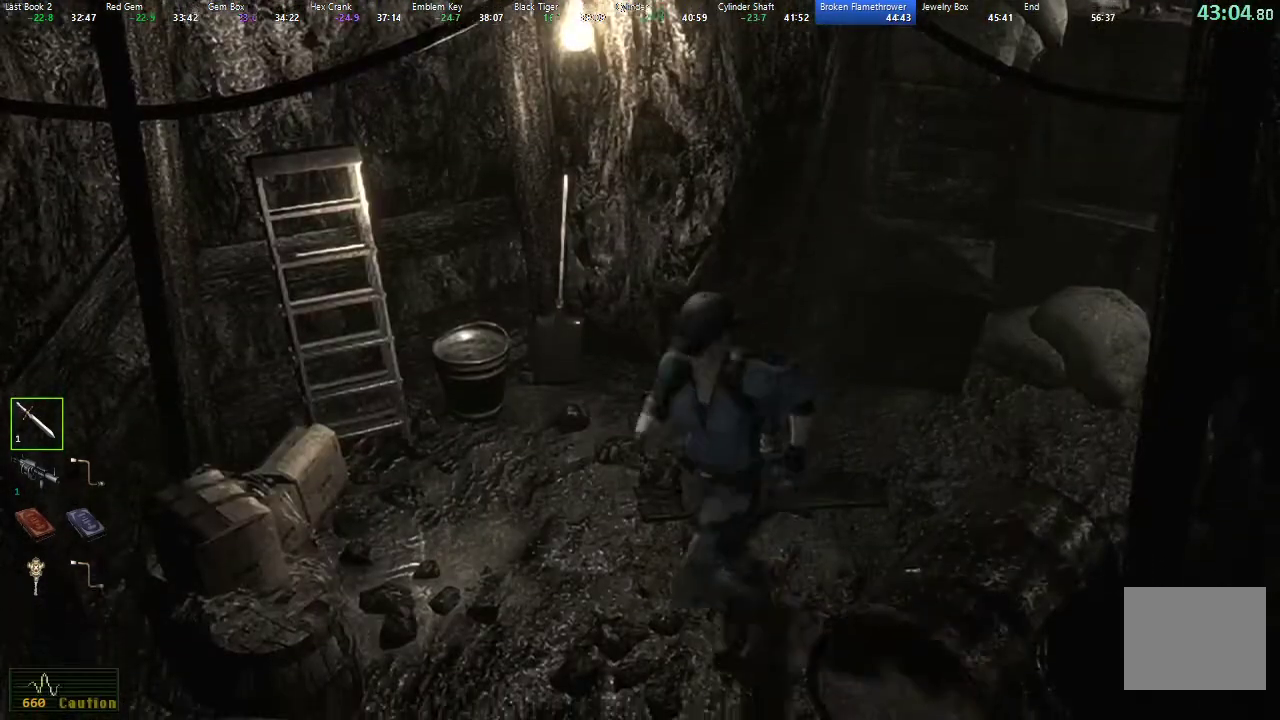
{"buttons": ["X", "DPAD_UP"], "left_stick": "center", "right_stick": "center", "events": [[183, "DPAD_LEFT", "up"]]}
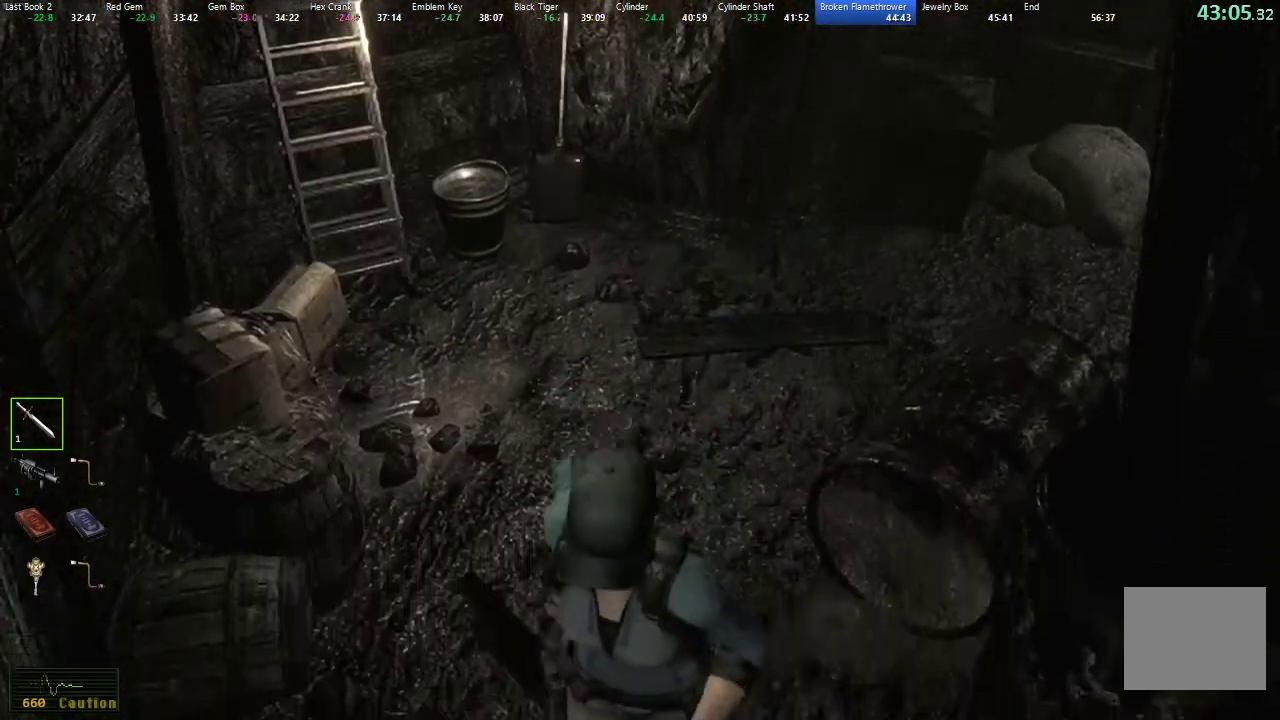
{"buttons": ["X", "DPAD_UP", "DPAD_RIGHT"], "left_stick": "center", "right_stick": "center", "events": [[367, "DPAD_RIGHT", "down"]]}
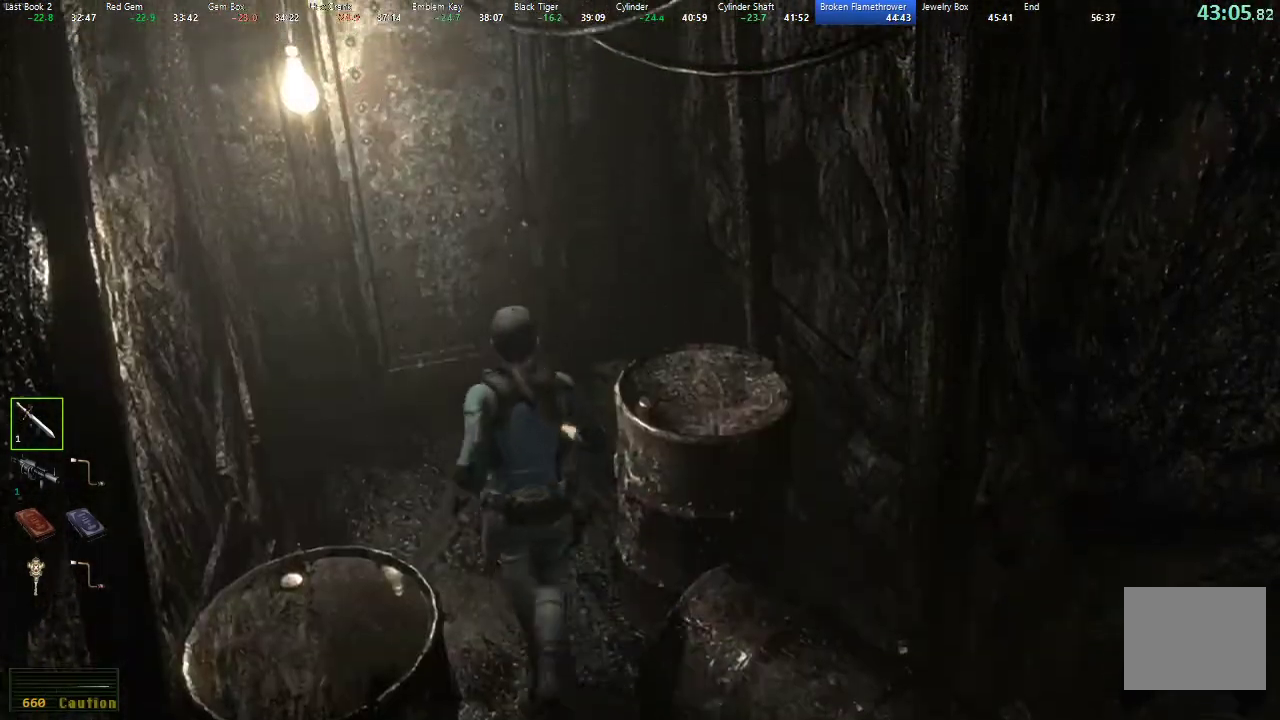
{"buttons": ["A", "X", "DPAD_UP"], "left_stick": "center", "right_stick": "center", "events": [[17, "DPAD_RIGHT", "up"], [217, "DPAD_LEFT", "down"], [250, "A", "down"], [283, "DPAD_LEFT", "up"]]}
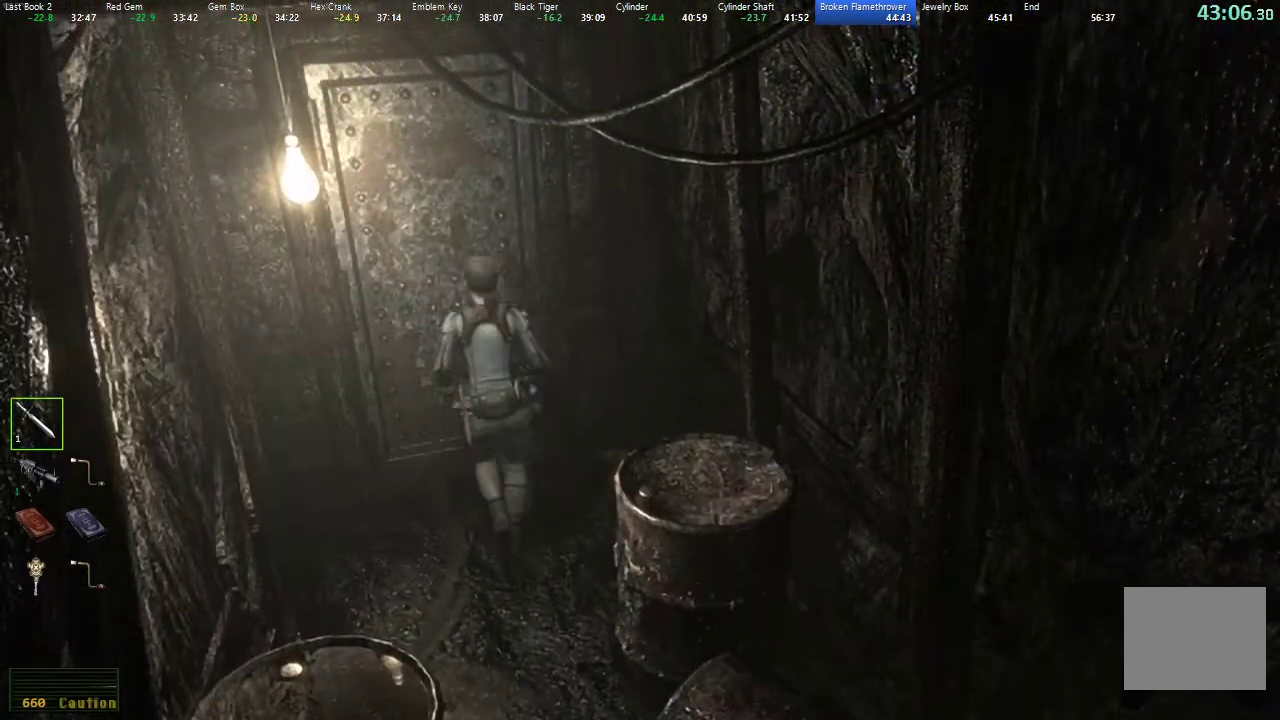
{"buttons": ["X"], "left_stick": "center", "right_stick": "center", "events": [[383, "A", "up"], [450, "DPAD_UP", "up"]]}
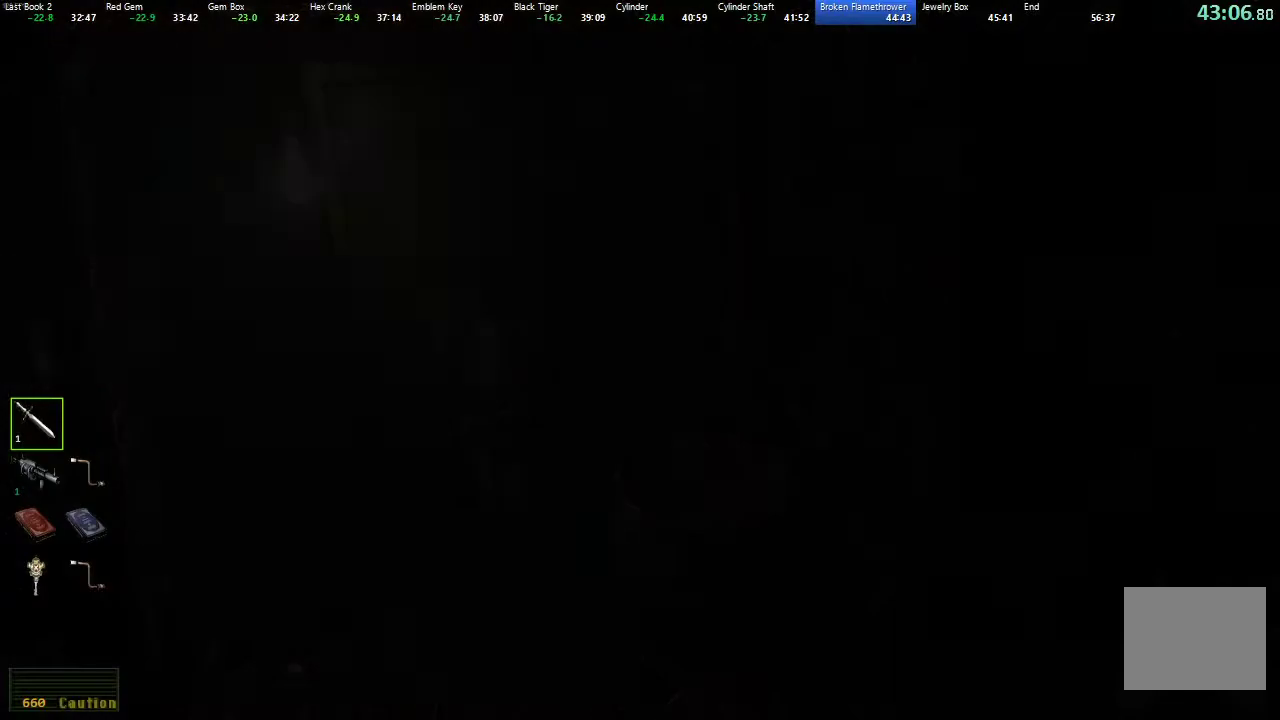
{"buttons": ["X", "DPAD_UP"], "left_stick": "center", "right_stick": "center", "events": [[33, "X", "up"], [450, "DPAD_UP", "down"], [500, "X", "down"]]}
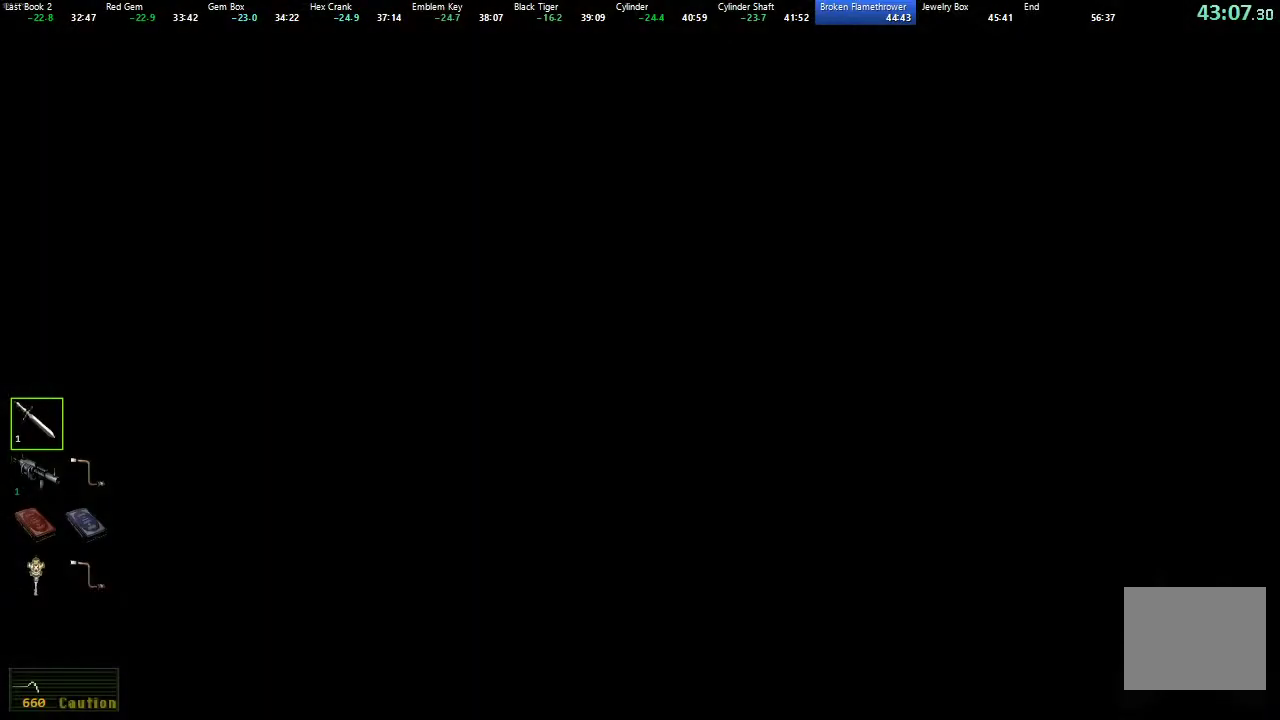
{"buttons": ["X", "DPAD_UP"], "left_stick": "center", "right_stick": "center", "events": []}
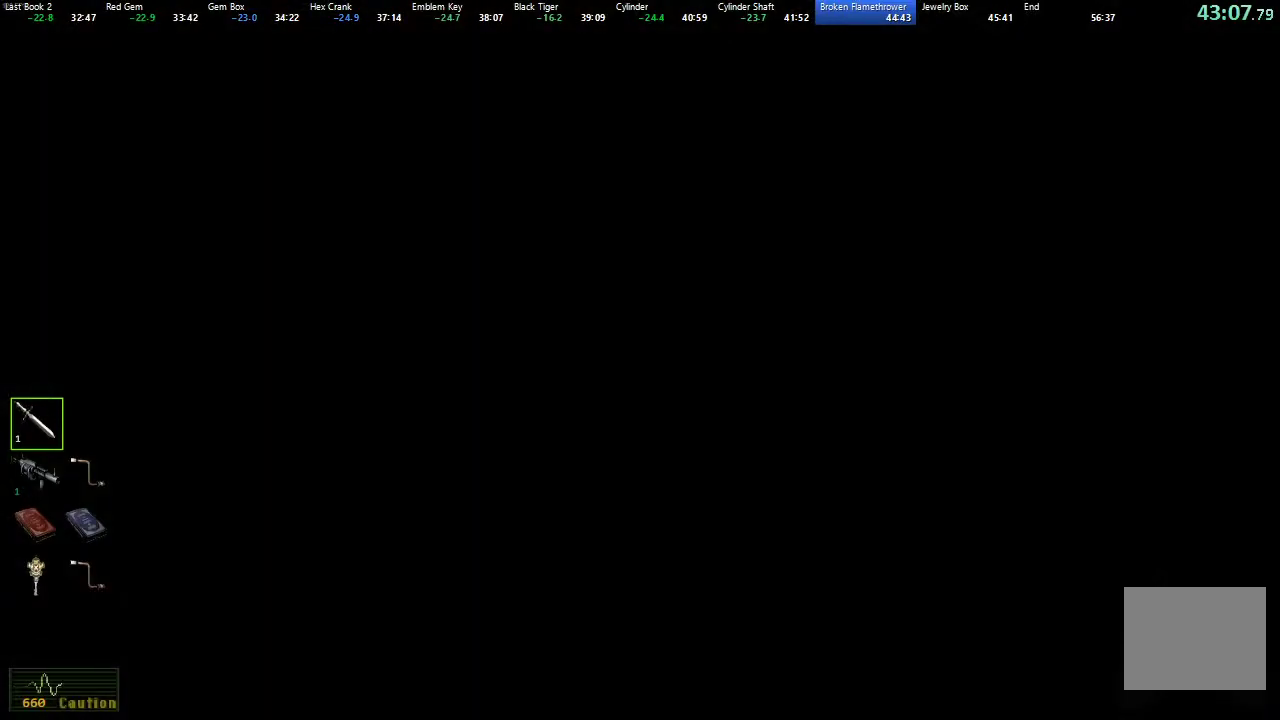
{"buttons": ["X", "DPAD_UP"], "left_stick": "center", "right_stick": "center", "events": []}
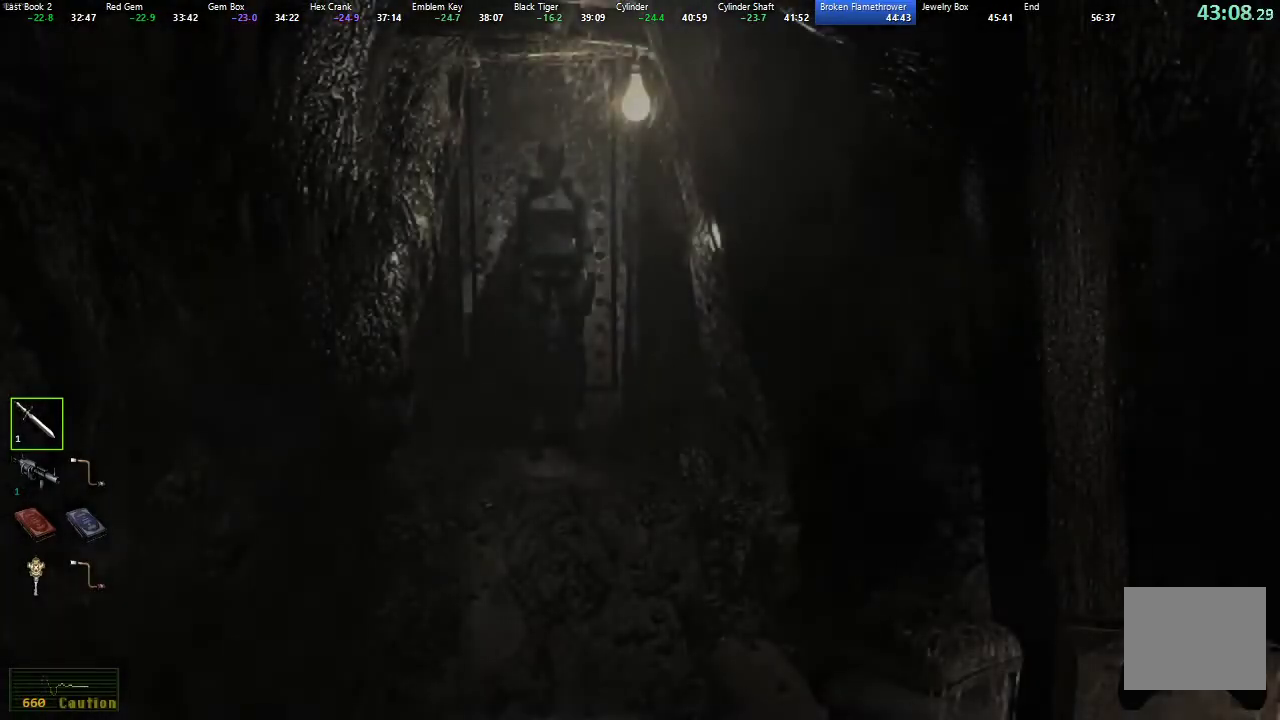
{"buttons": ["X", "DPAD_UP"], "left_stick": "center", "right_stick": "center", "events": []}
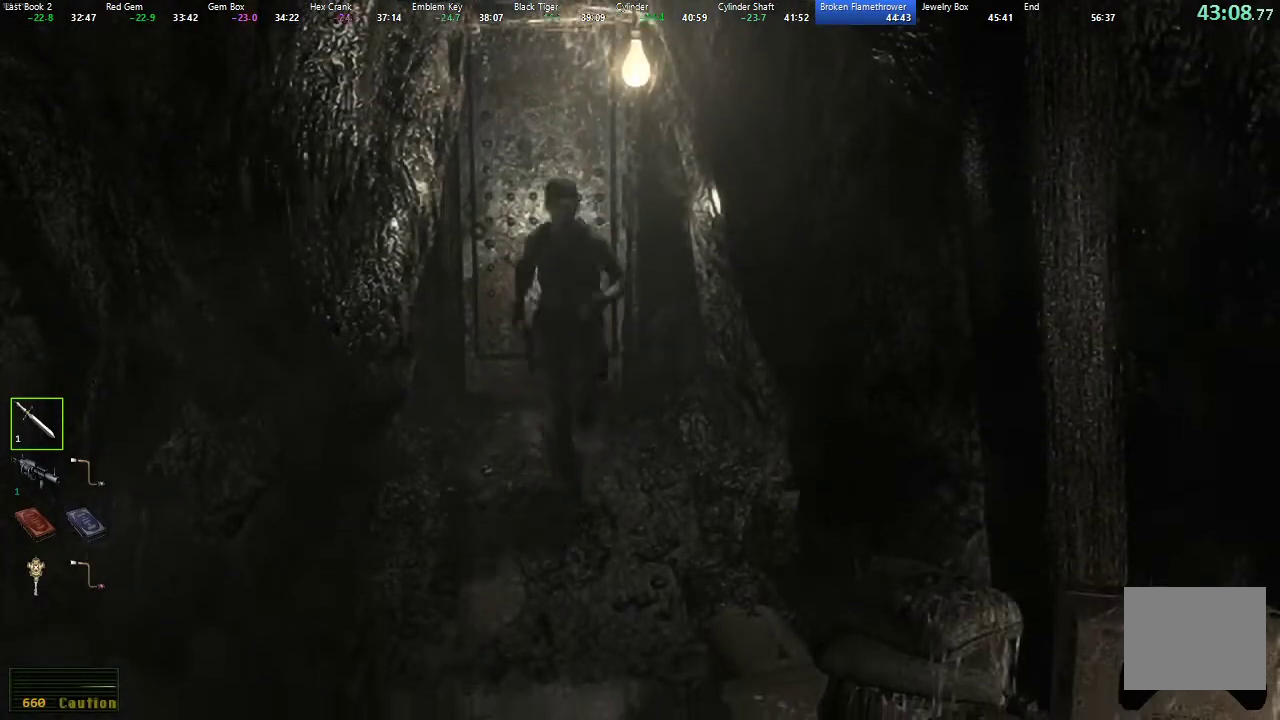
{"buttons": ["X", "L1", "DPAD_UP"], "left_stick": "center", "right_stick": "center", "events": [[50, "L1", "down"]]}
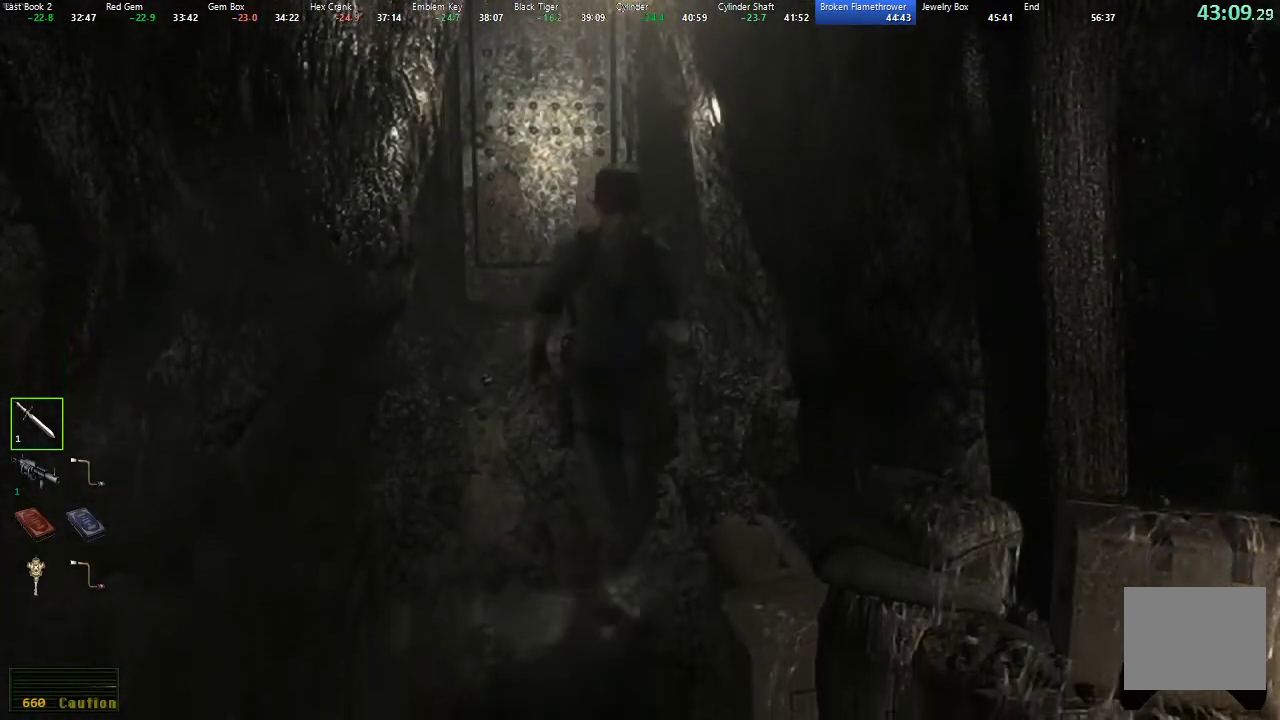
{"buttons": ["X", "L1", "DPAD_UP", "DPAD_RIGHT"], "left_stick": "center", "right_stick": "center", "events": [[383, "DPAD_RIGHT", "down"]]}